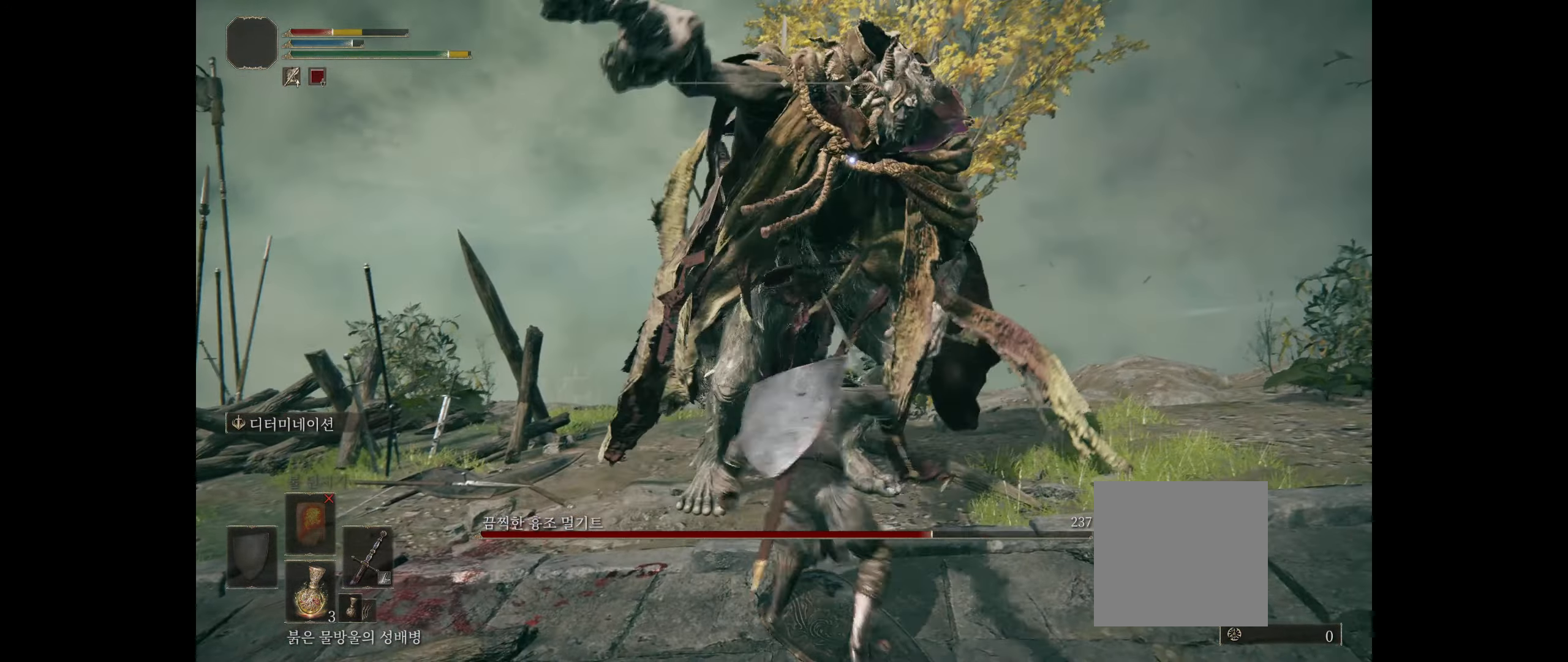
Gameplay with a controller (Xbox layout); each line is a JSON object with the inputs held at the frame after it. "events" lists button and stick changes between this image and that frame as [ms after this image, input, new state], when the widget could be followed in between. Not read: DPAD_DOWN DPAD_LEFT DPAD_RIGHT DPAD_UP HOME L1 L3 R1 R3 other_buttons right_stick.
{"buttons": [], "left_stick": "down-left", "events": []}
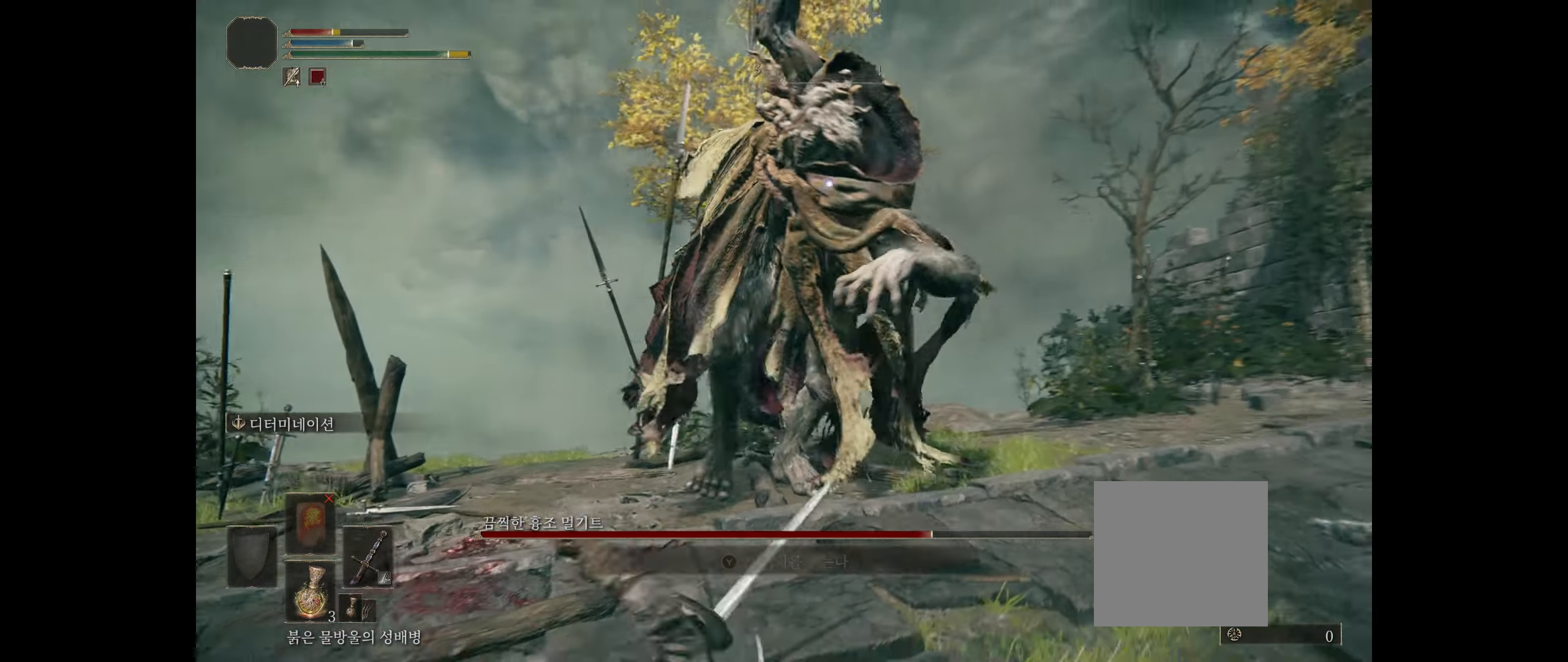
{"buttons": [], "left_stick": "down-left", "events": [[183, "B", "down"], [300, "B", "up"], [400, "B", "down"], [500, "B", "up"]]}
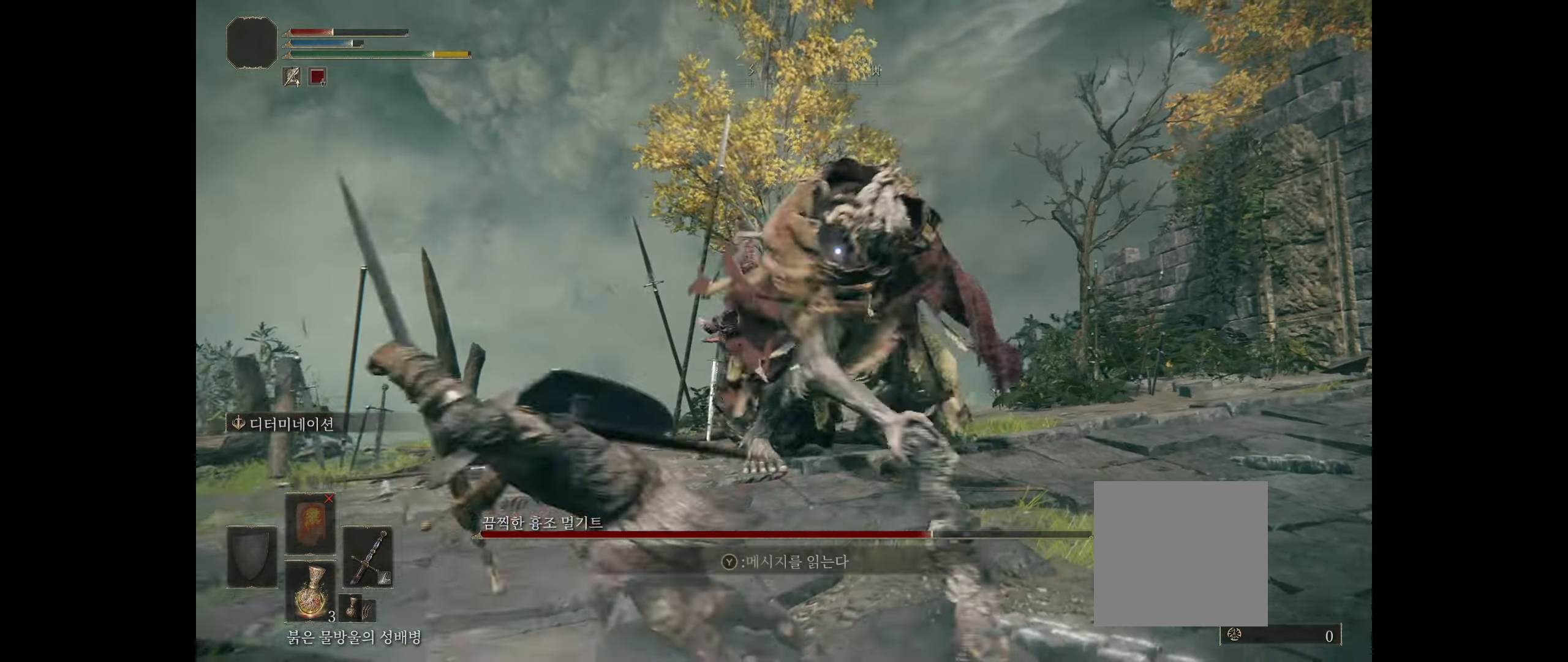
{"buttons": ["L2"], "left_stick": "down-left", "events": [[483, "L2", "down"]]}
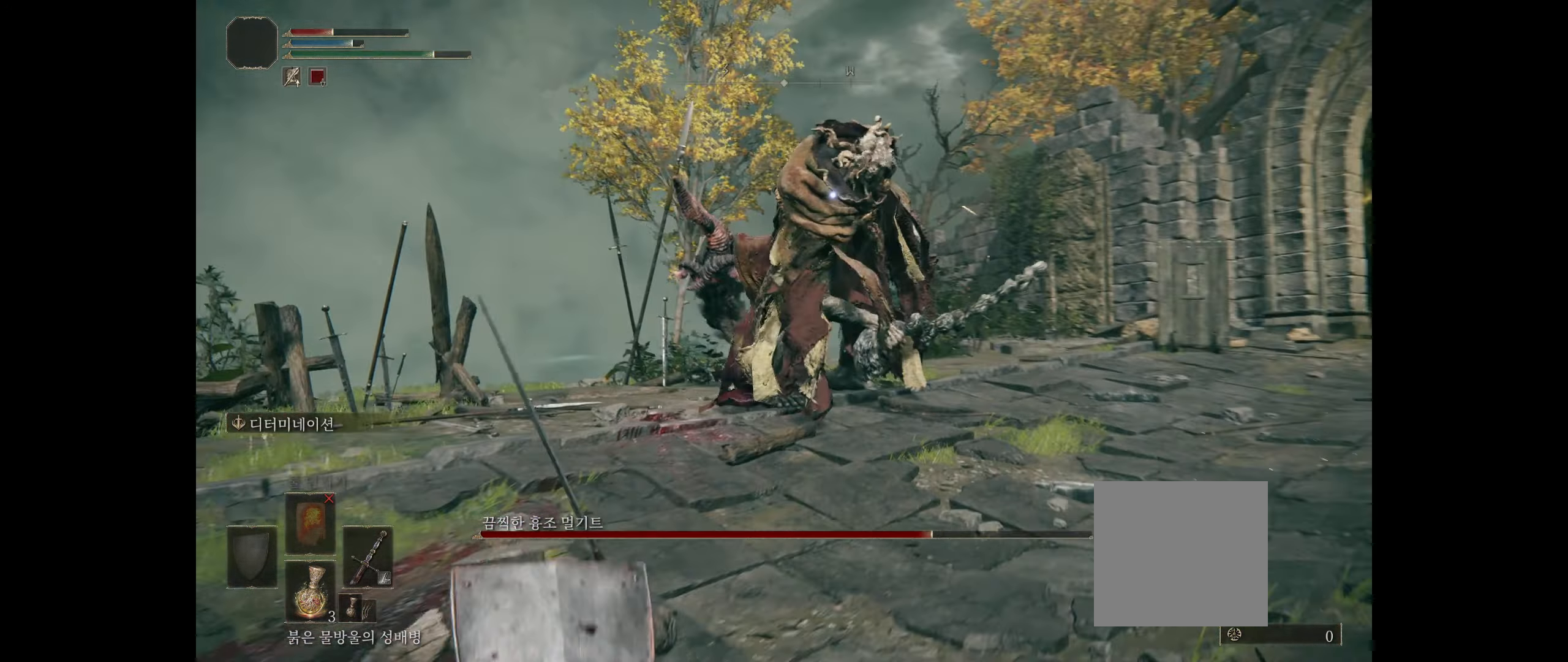
{"buttons": [], "left_stick": "down-left", "events": [[17, "L2", "up"]]}
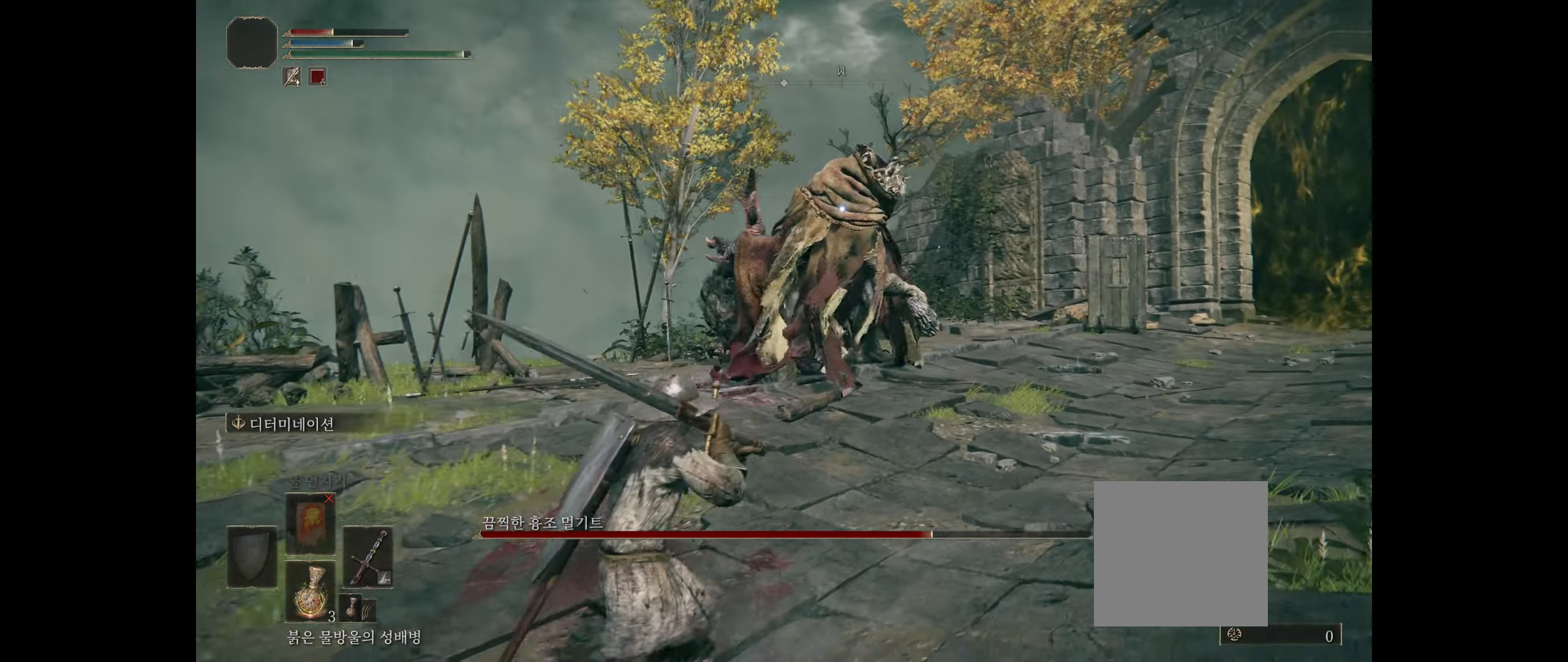
{"buttons": [], "left_stick": "down-left", "events": []}
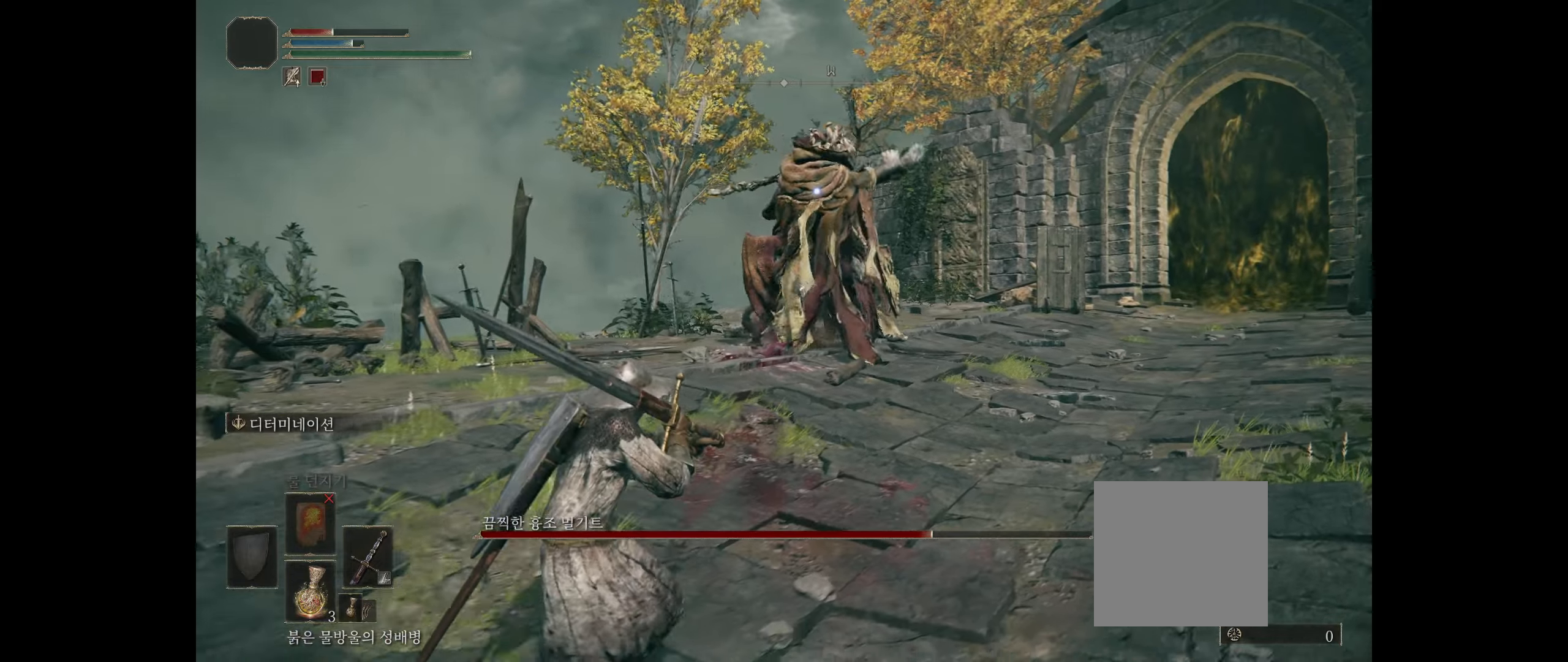
{"buttons": [], "left_stick": "down-left", "events": []}
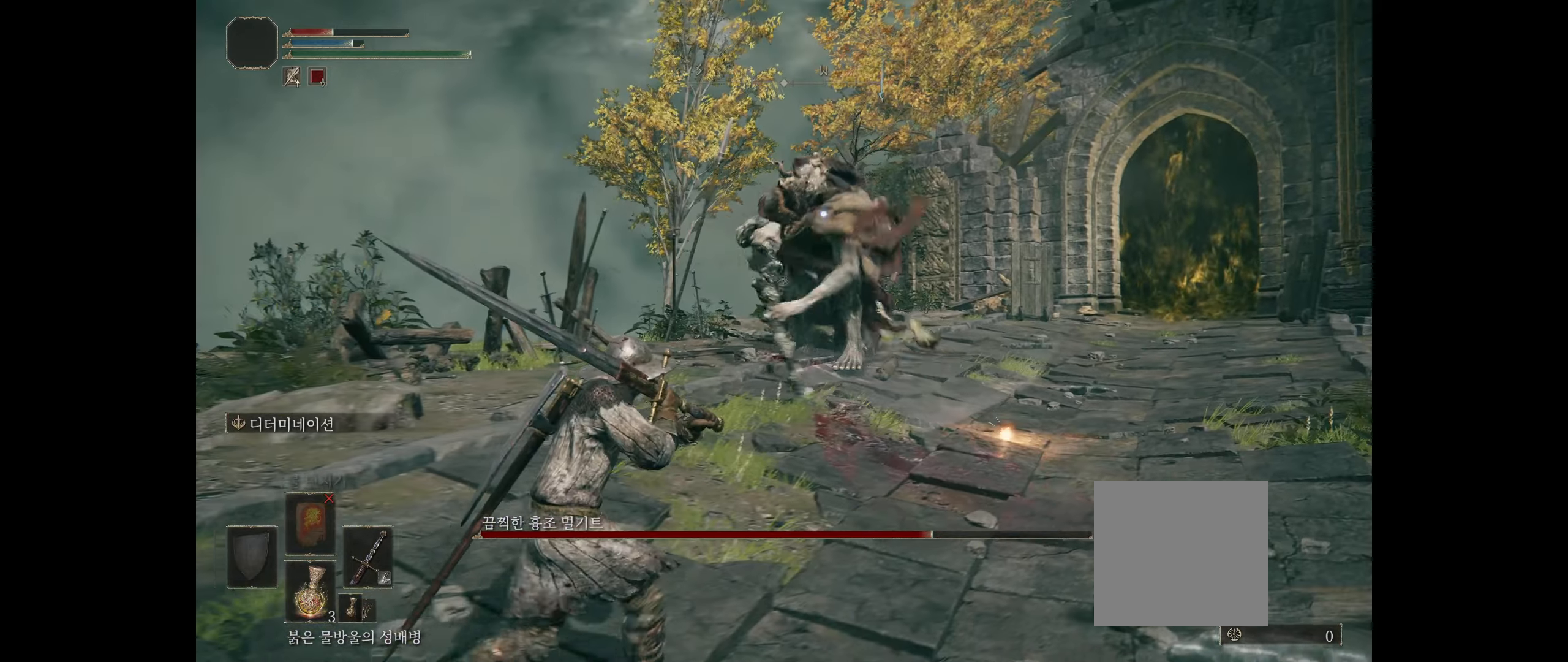
{"buttons": [], "left_stick": "down", "events": [[234, "left_stick", "down"]]}
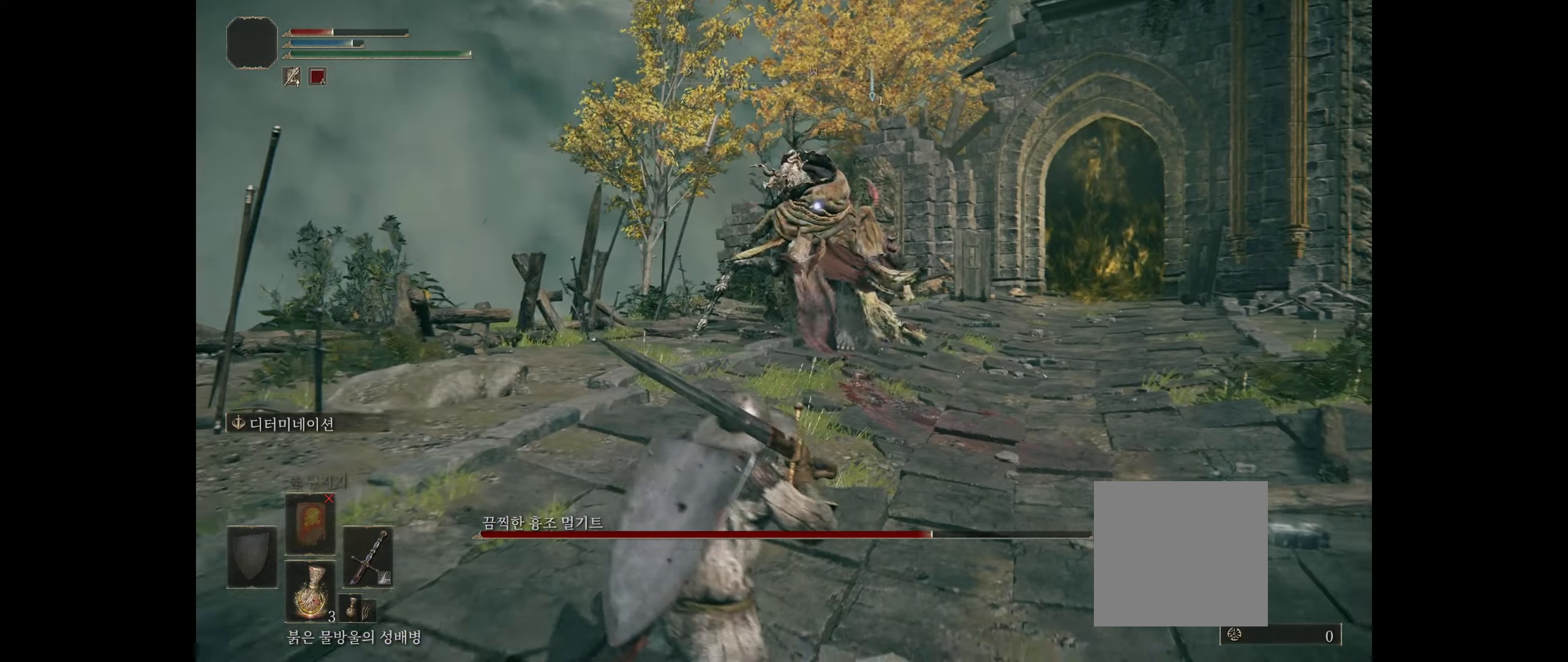
{"buttons": [], "left_stick": "down", "events": [[117, "L2", "down"], [167, "L2", "up"]]}
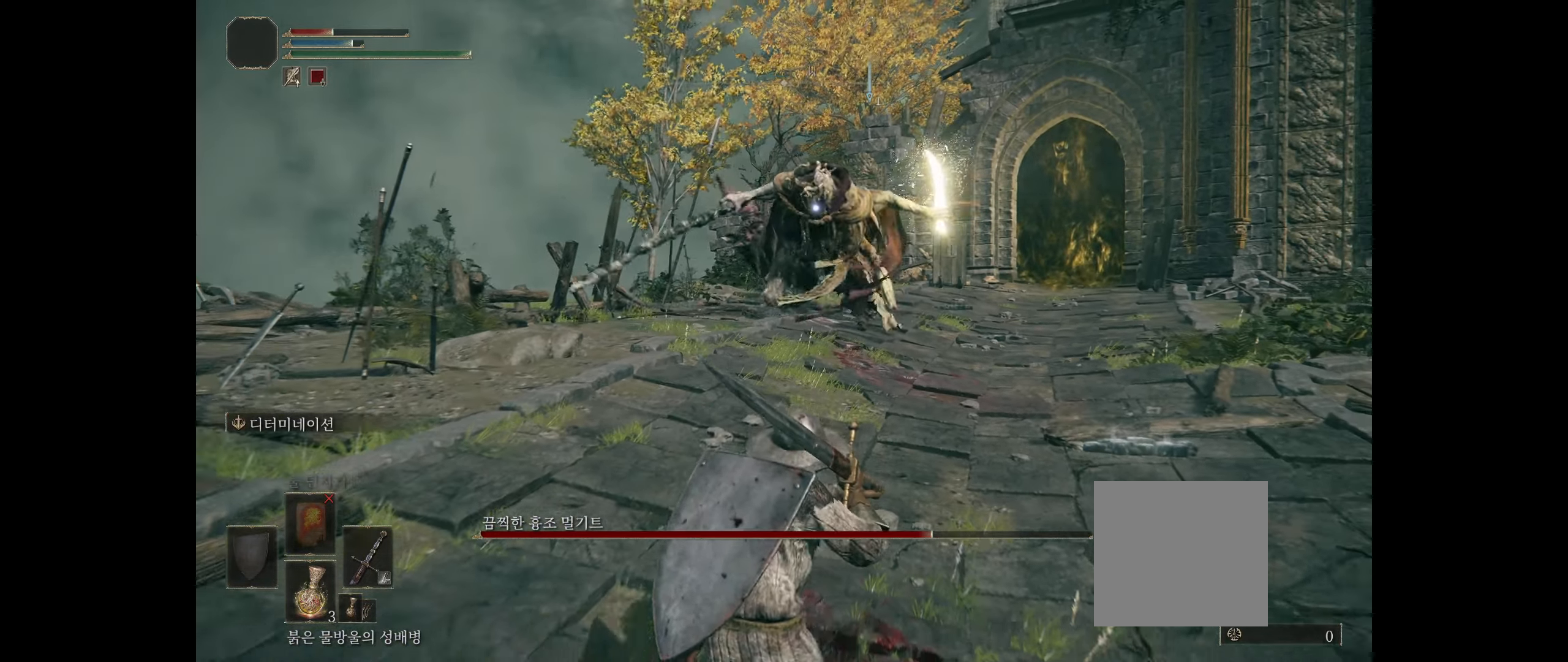
{"buttons": [], "left_stick": "left", "events": [[267, "left_stick", "left"], [334, "B", "down"], [484, "B", "up"]]}
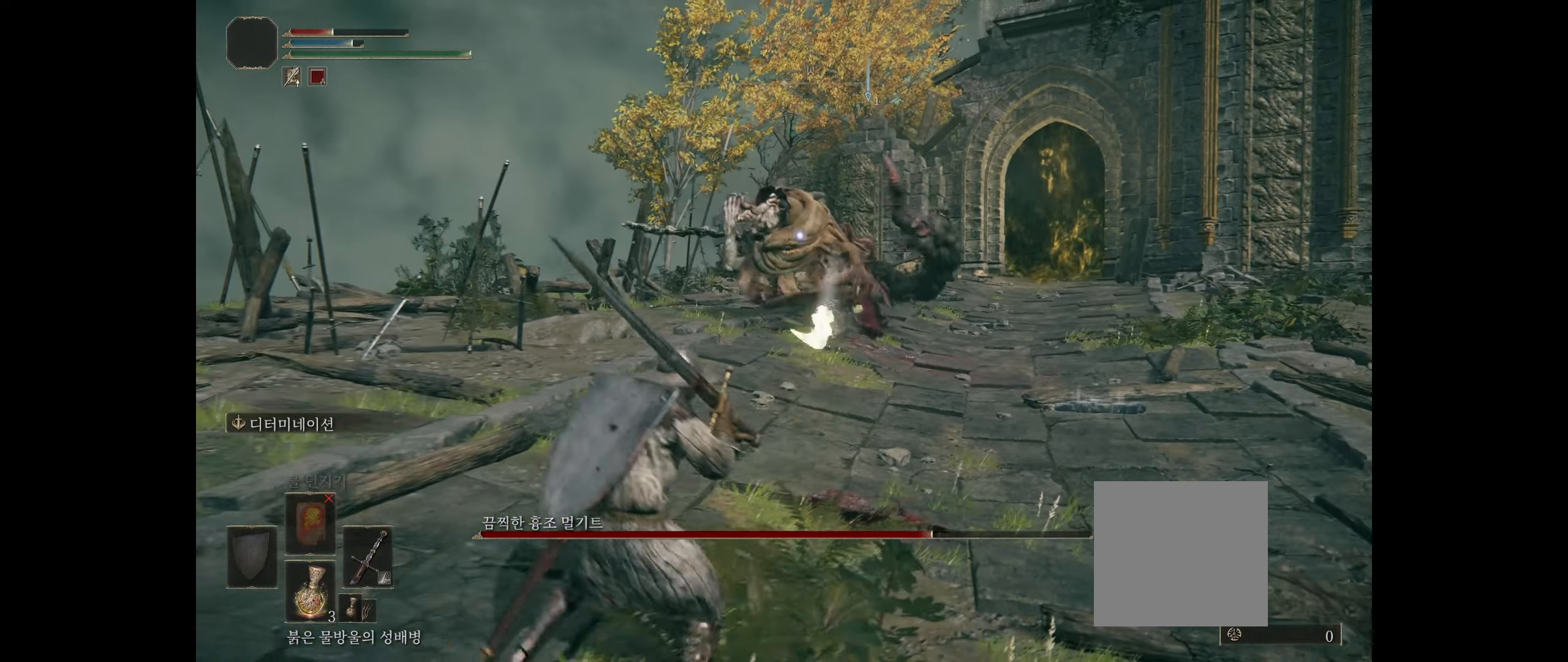
{"buttons": [], "left_stick": "right", "events": [[100, "left_stick", "center"], [467, "left_stick", "right"]]}
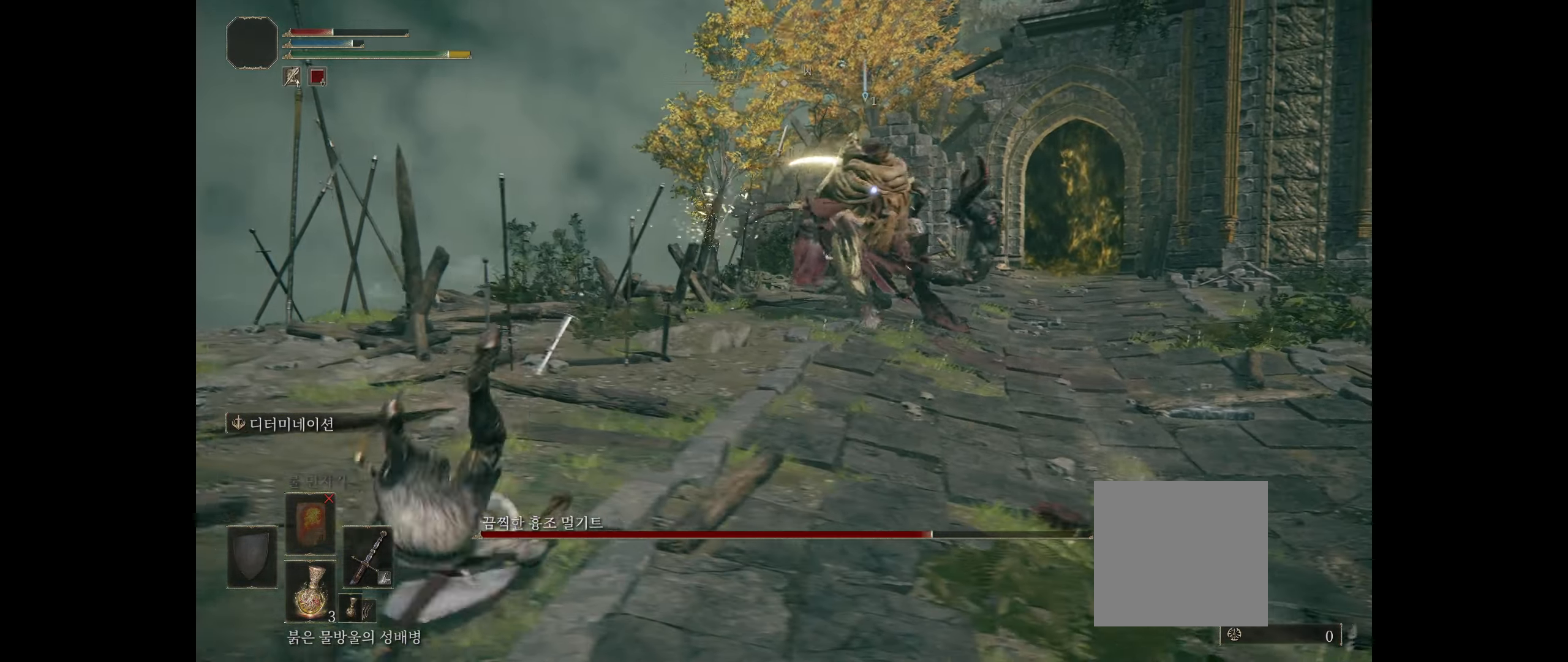
{"buttons": [], "left_stick": "center", "events": [[67, "B", "down"], [234, "B", "up"], [450, "left_stick", "center"]]}
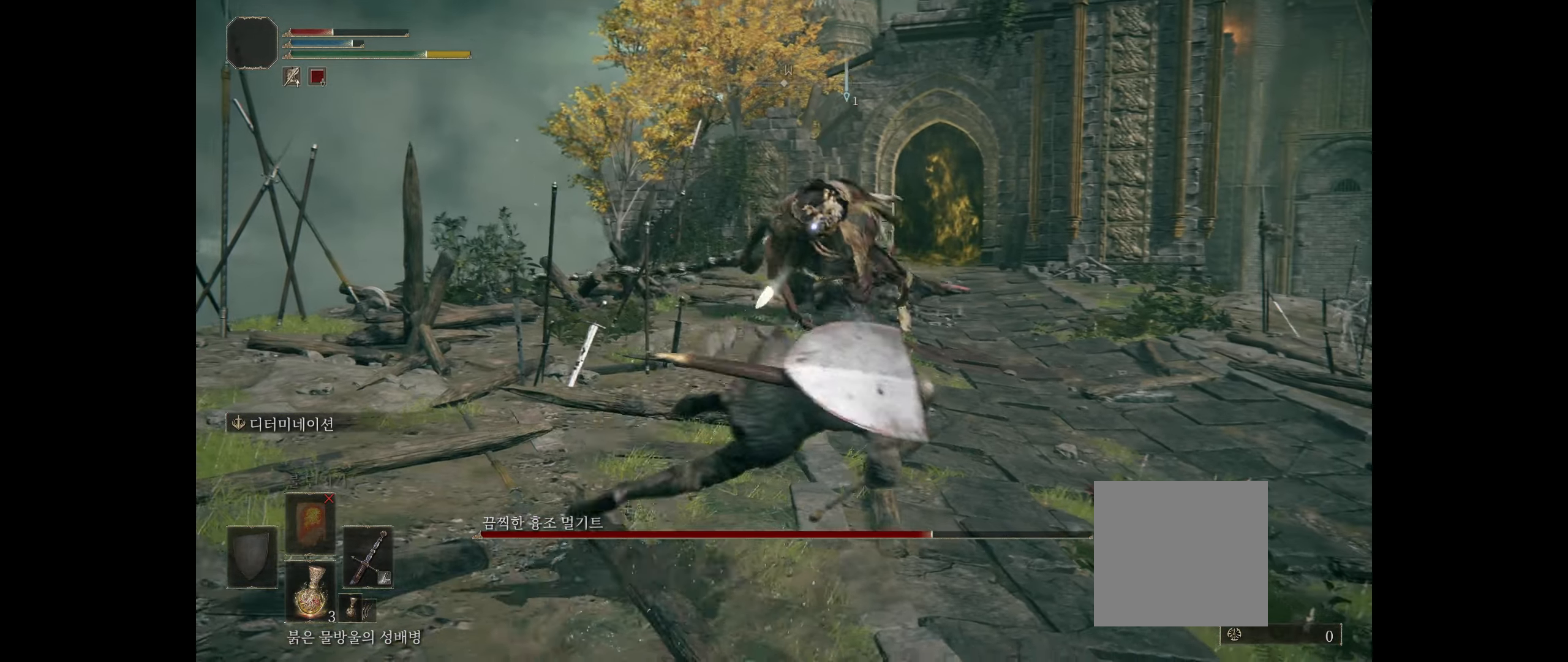
{"buttons": [], "left_stick": "down", "events": [[350, "left_stick", "down"]]}
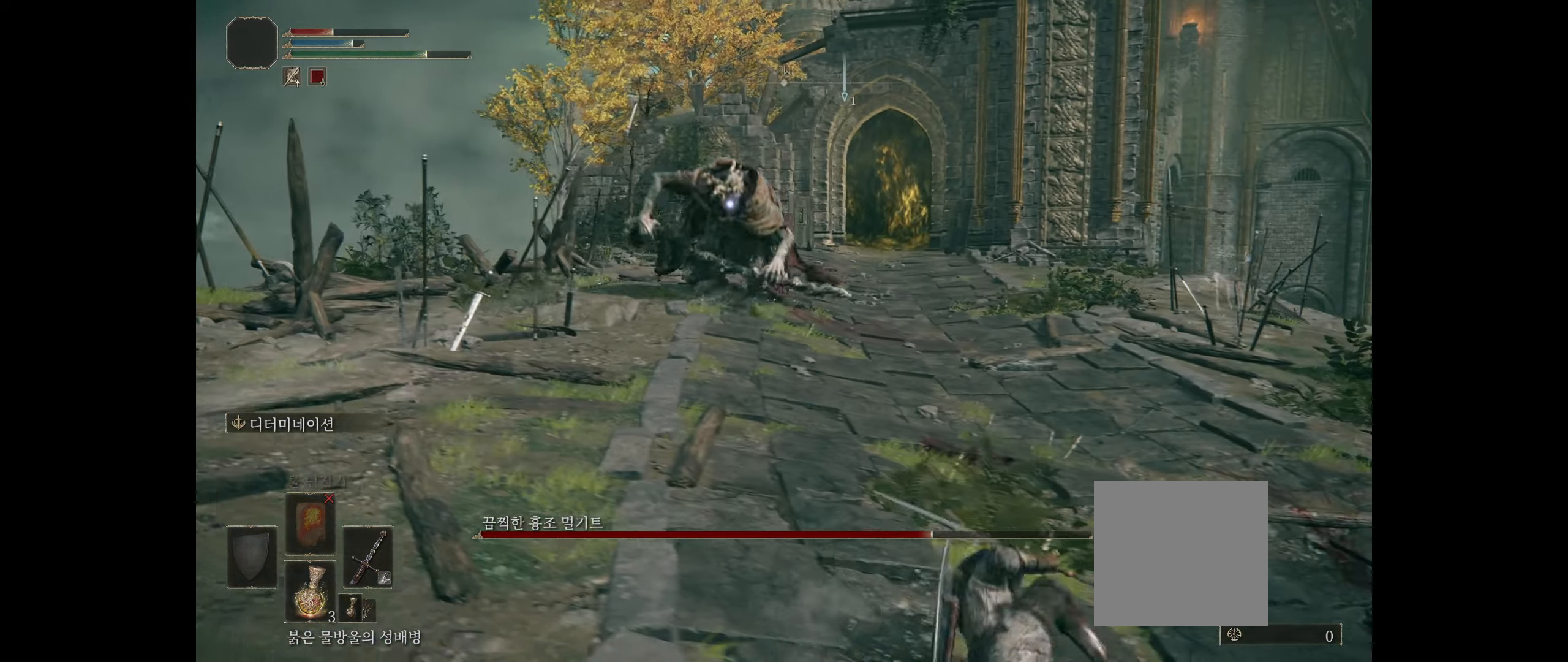
{"buttons": [], "left_stick": "down", "events": []}
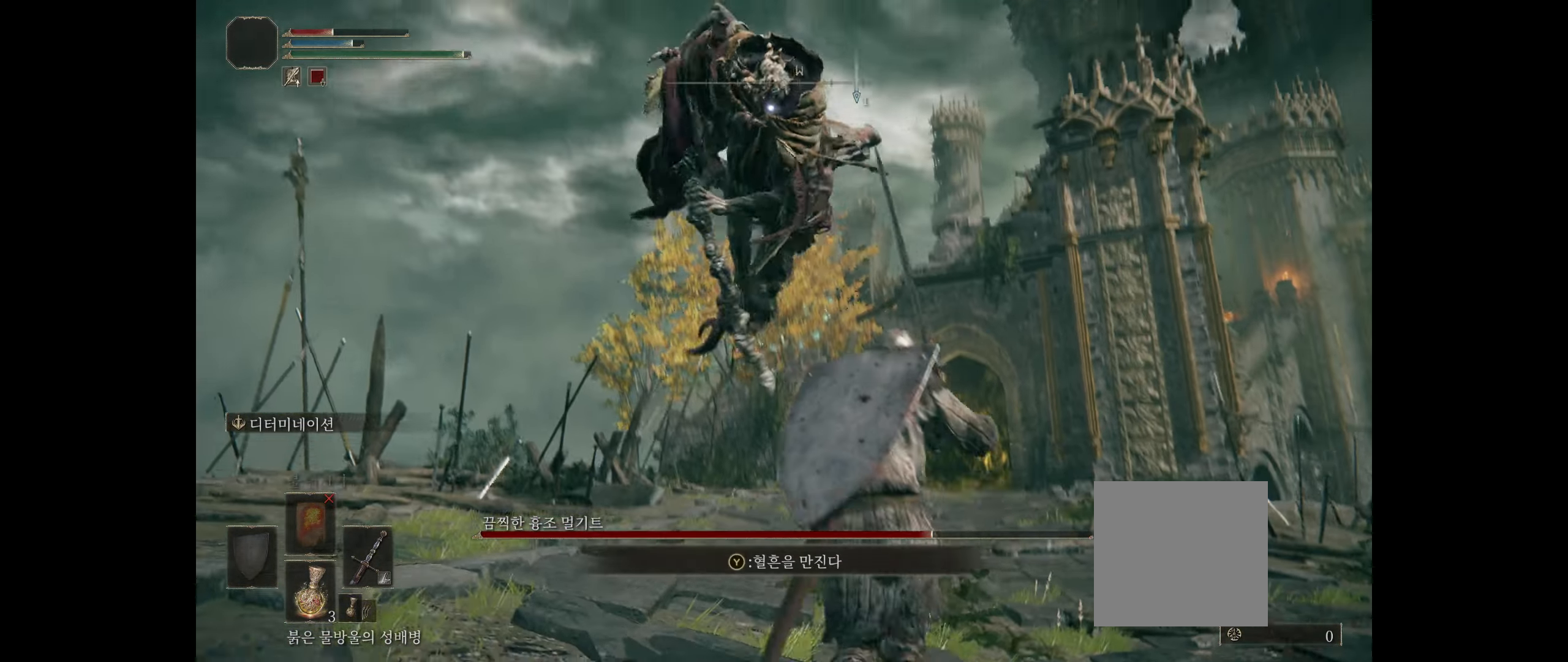
{"buttons": ["B"], "left_stick": "up", "events": [[67, "left_stick", "up"], [467, "B", "down"]]}
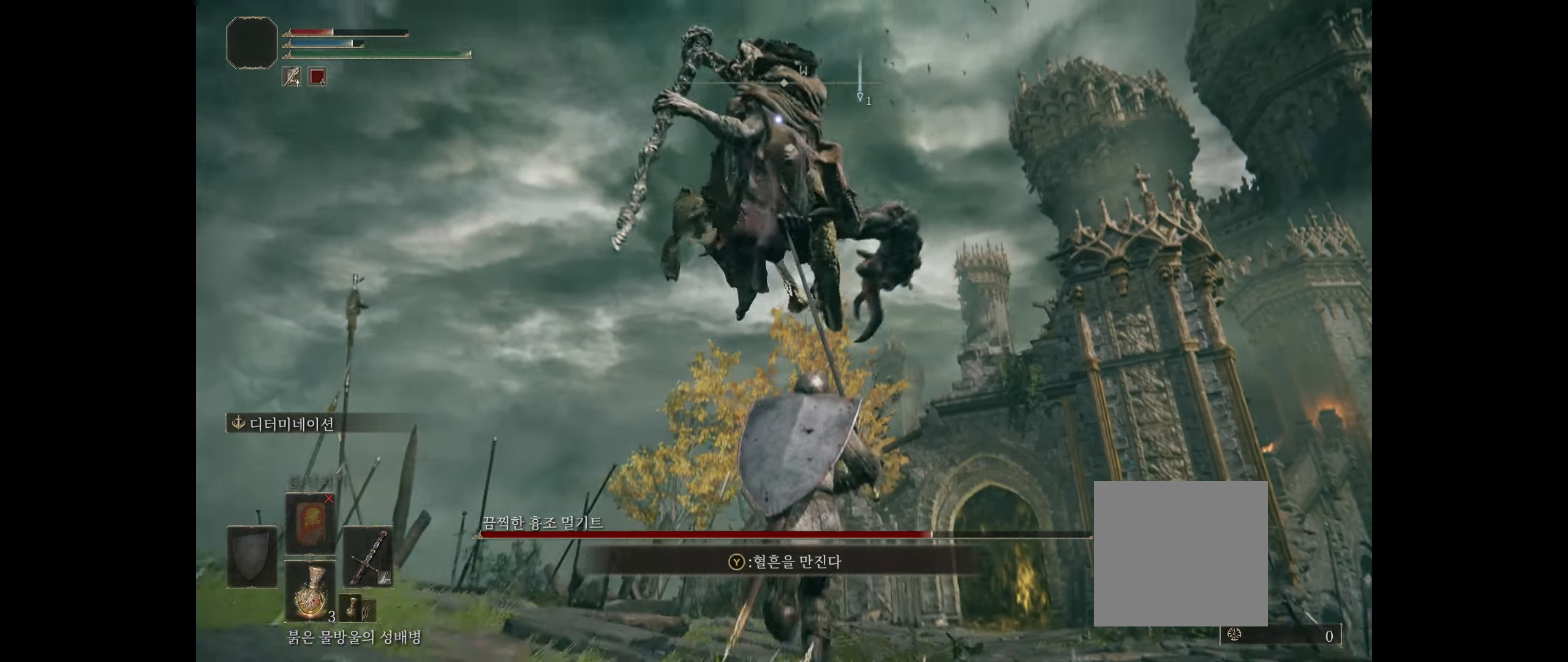
{"buttons": [], "left_stick": "center", "events": [[134, "B", "up"], [317, "left_stick", "center"]]}
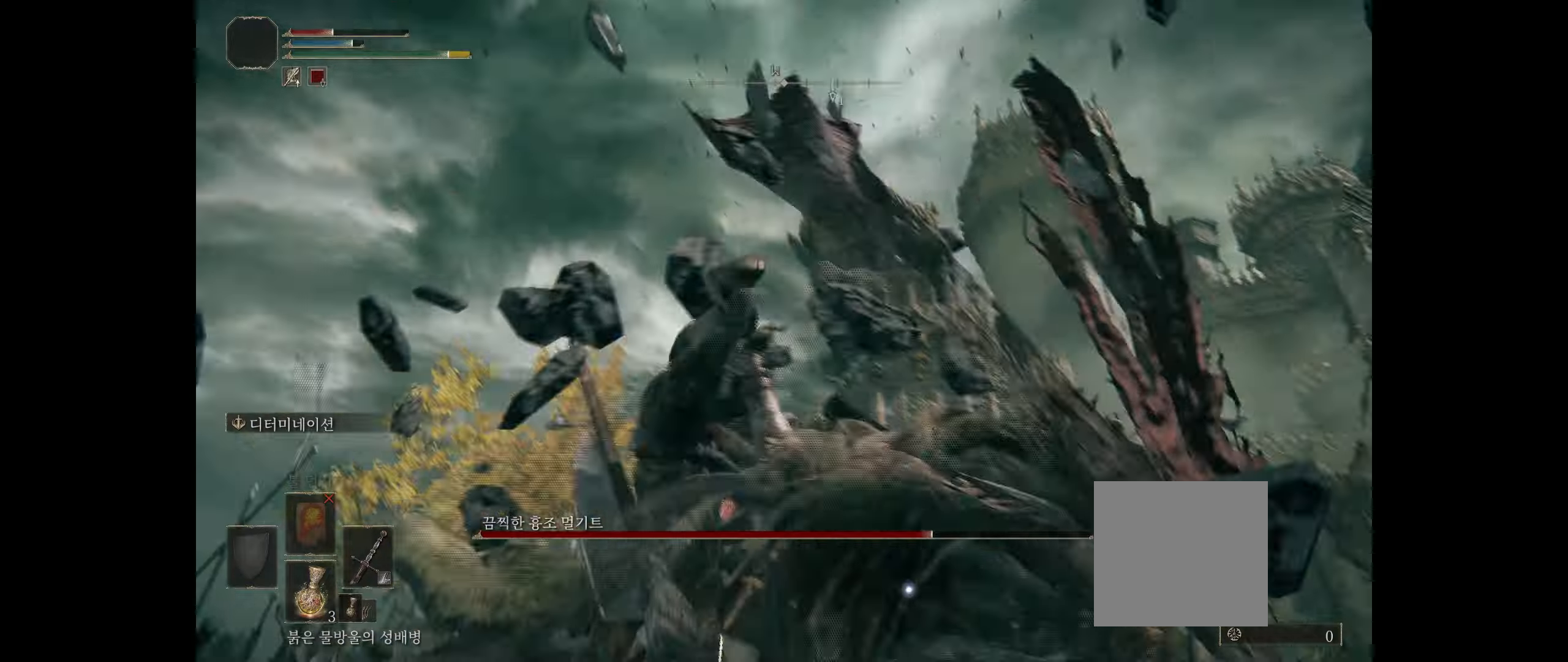
{"buttons": [], "left_stick": "center", "events": []}
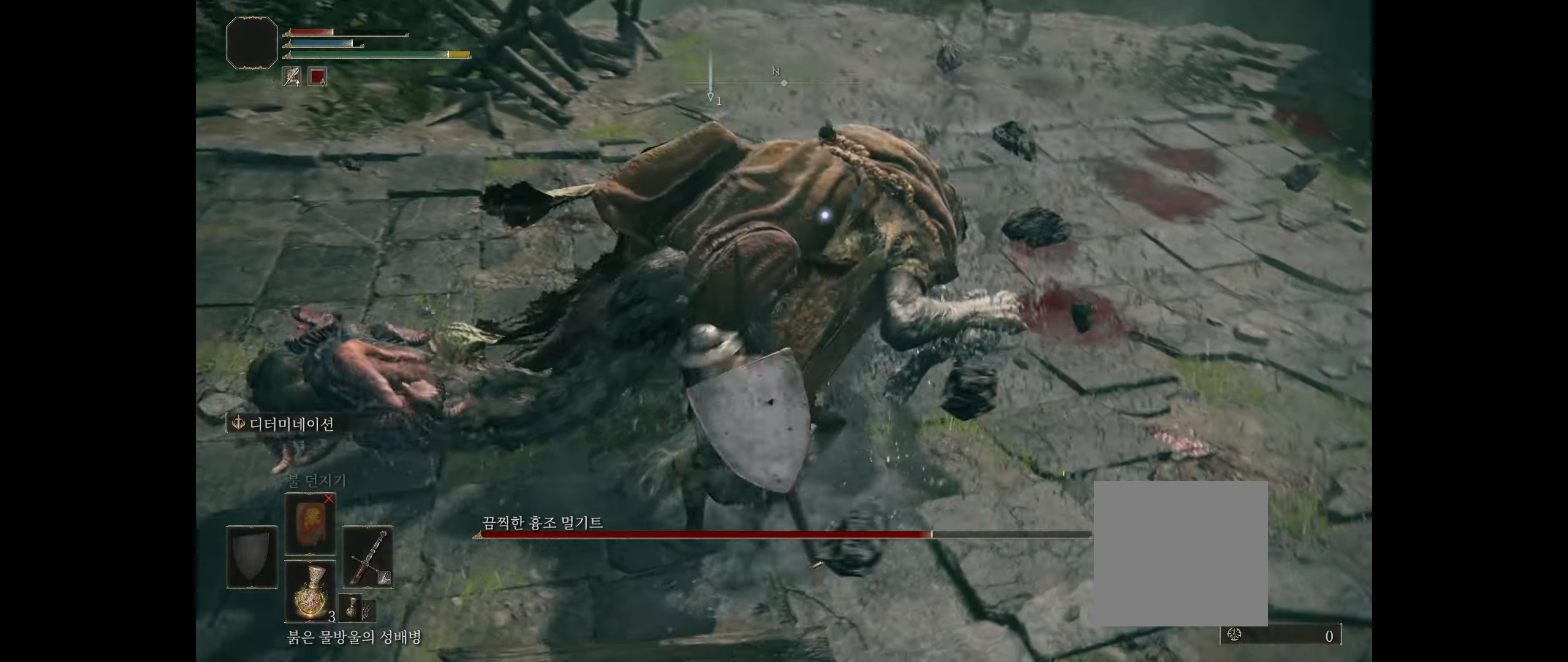
{"buttons": ["L2"], "left_stick": "center", "events": [[500, "L2", "down"]]}
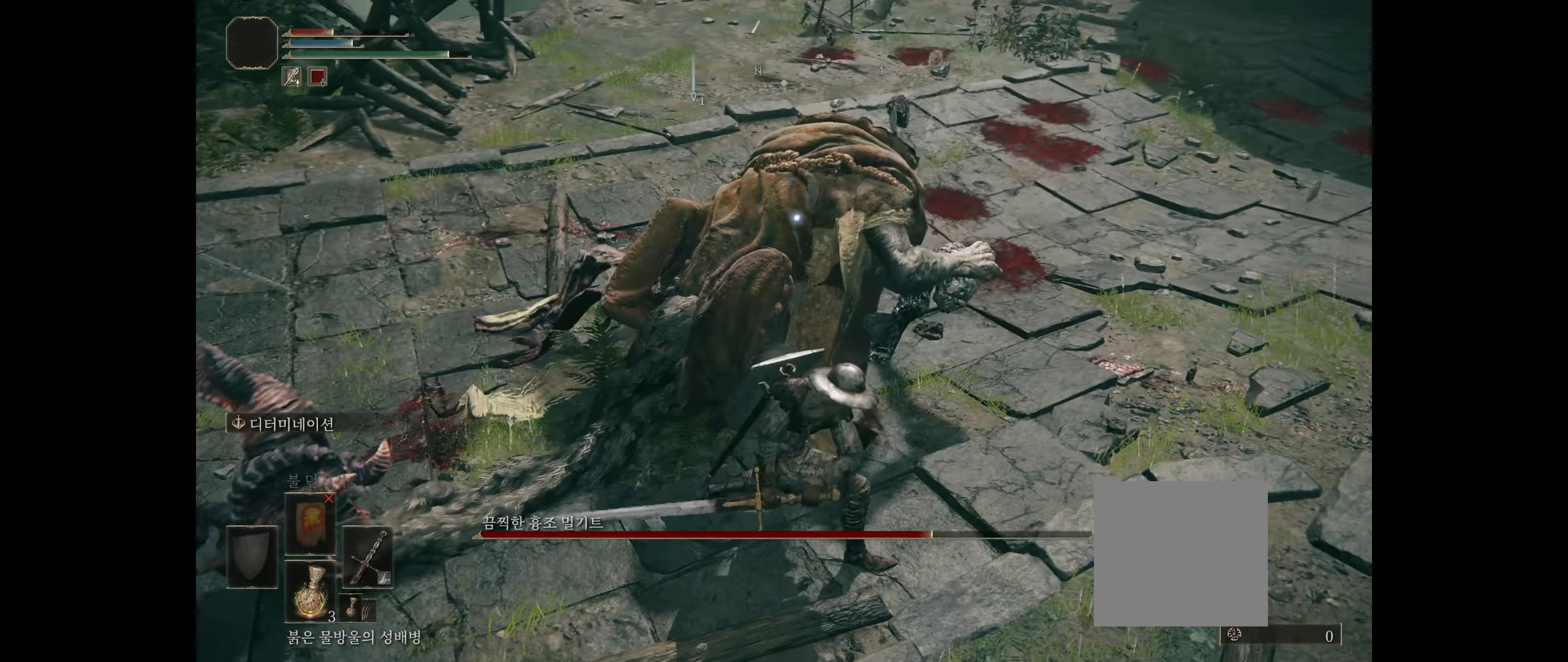
{"buttons": [], "left_stick": "center", "events": [[33, "L2", "up"], [150, "L2", "down"], [333, "L2", "up"]]}
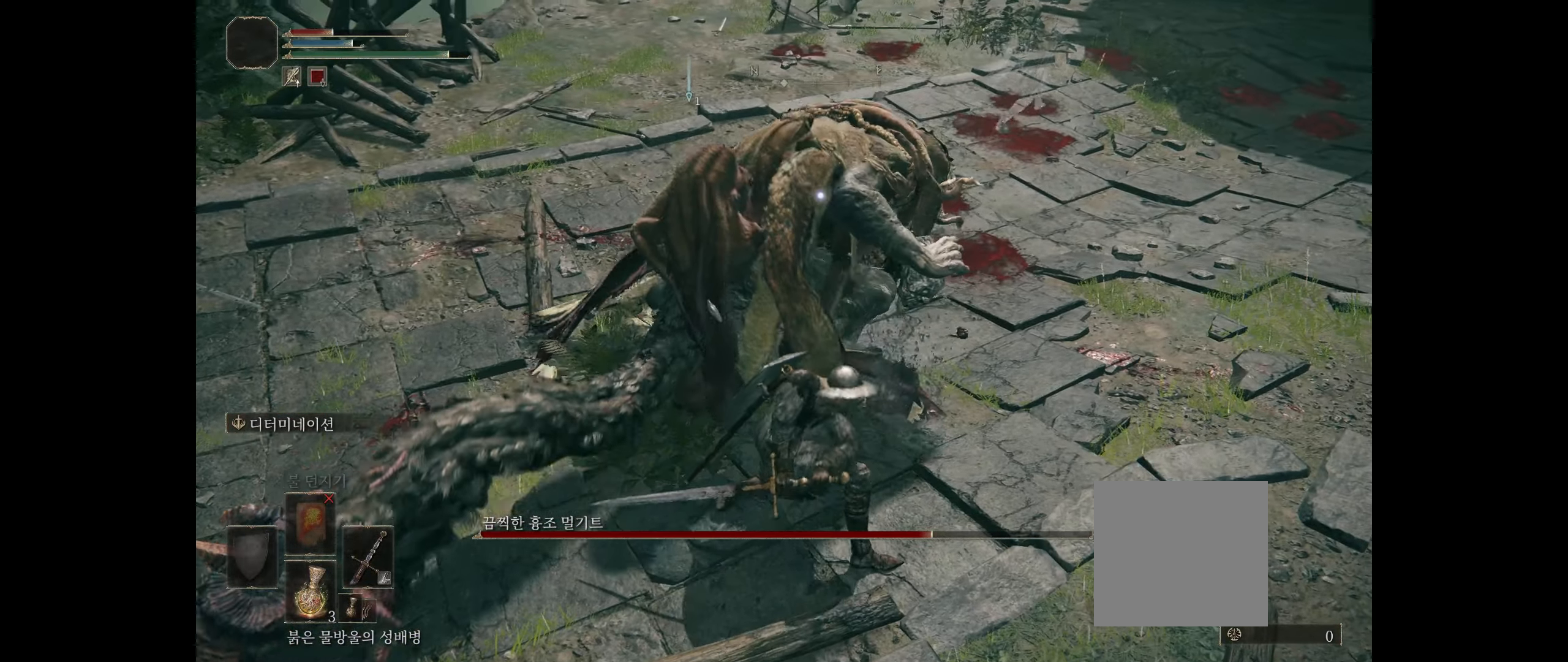
{"buttons": [], "left_stick": "center"}
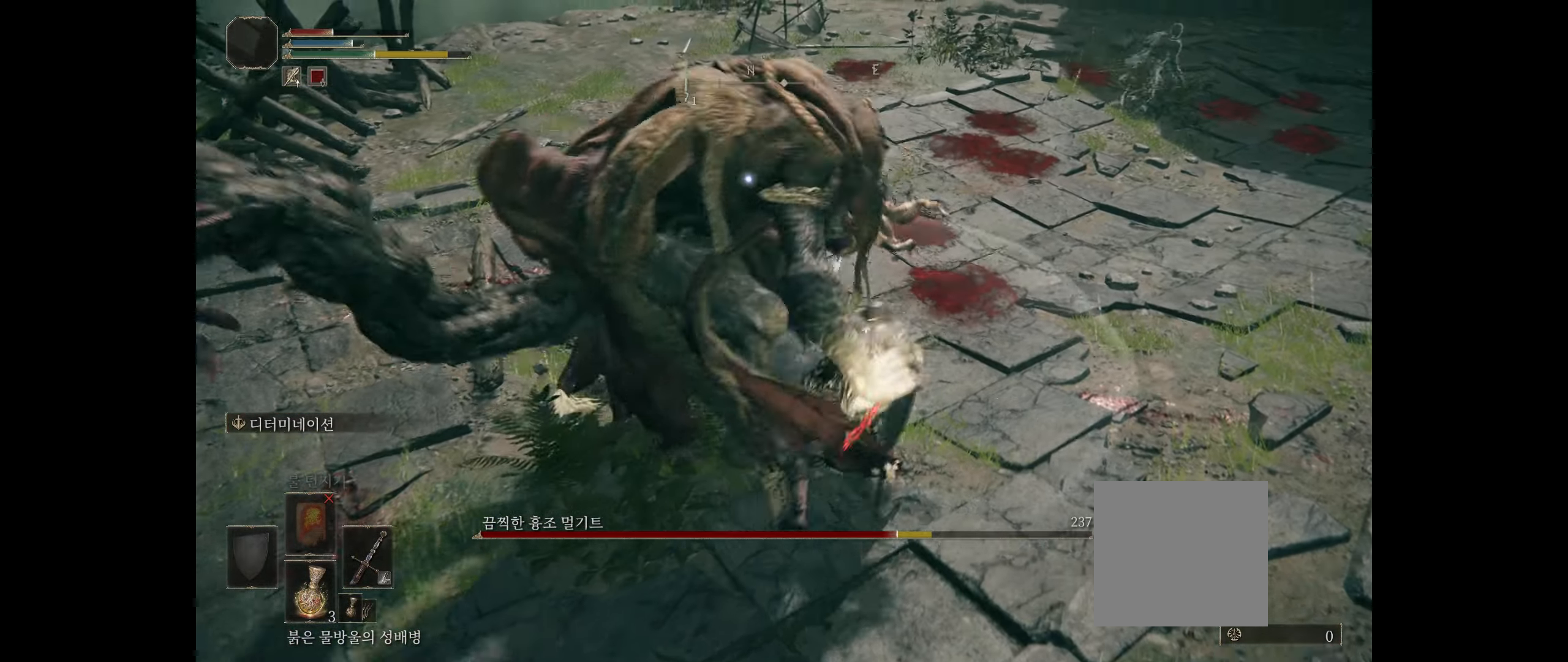
{"buttons": [], "left_stick": "down-left", "events": [[366, "left_stick", "down-left"]]}
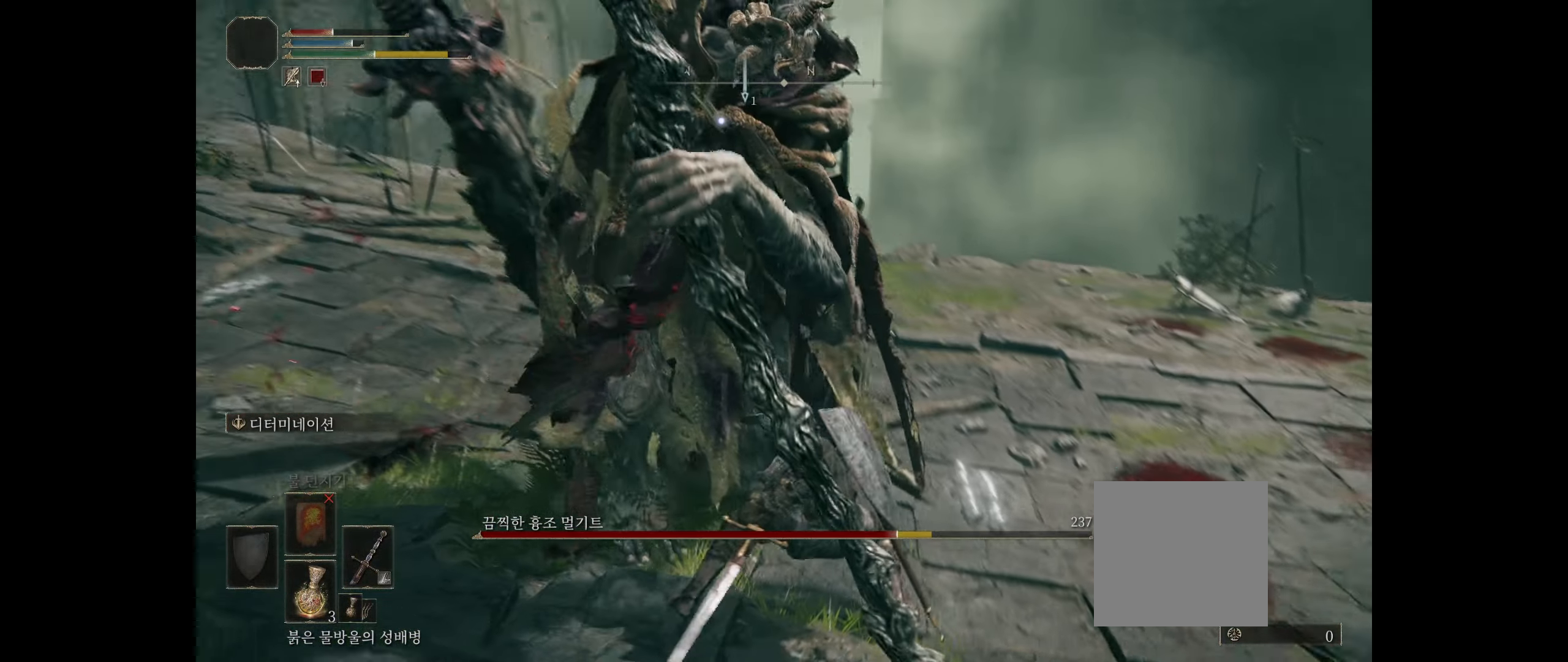
{"buttons": [], "left_stick": "down-left", "events": []}
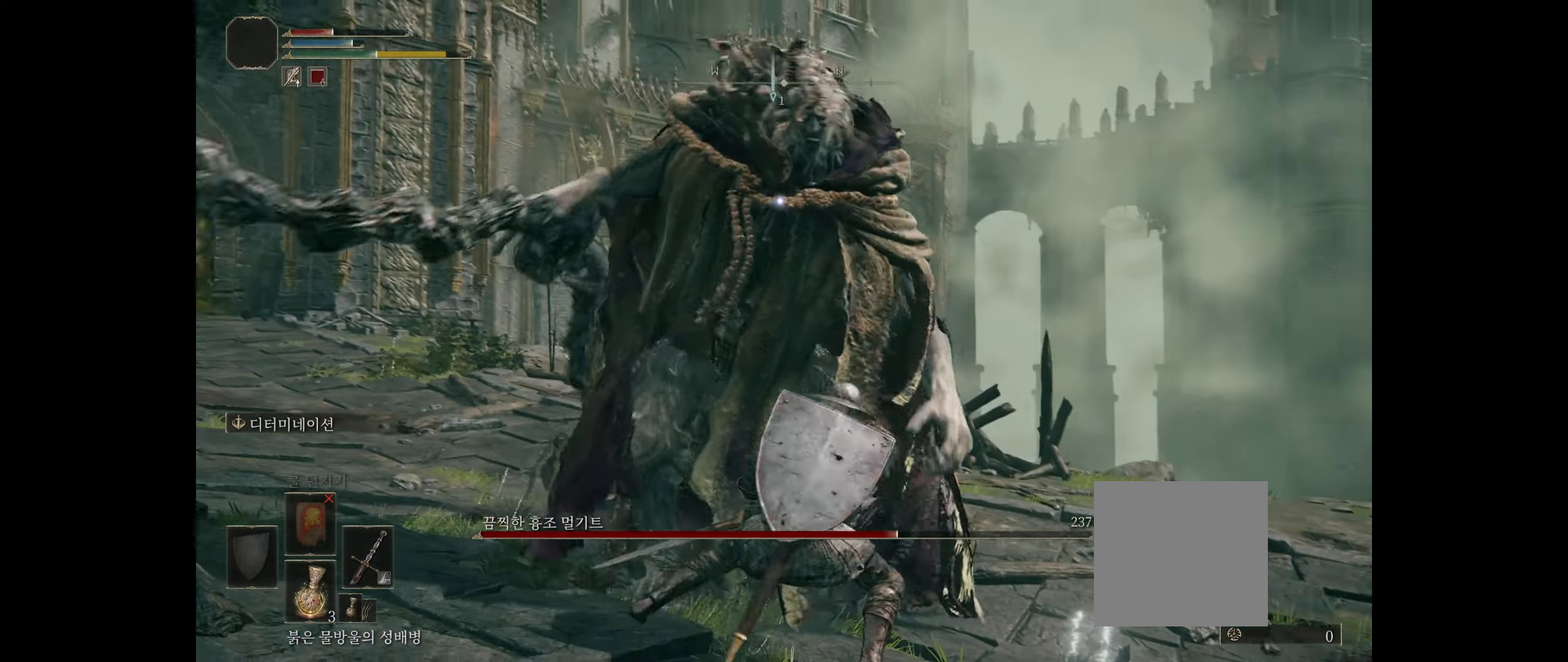
{"buttons": [], "left_stick": "down-left", "events": []}
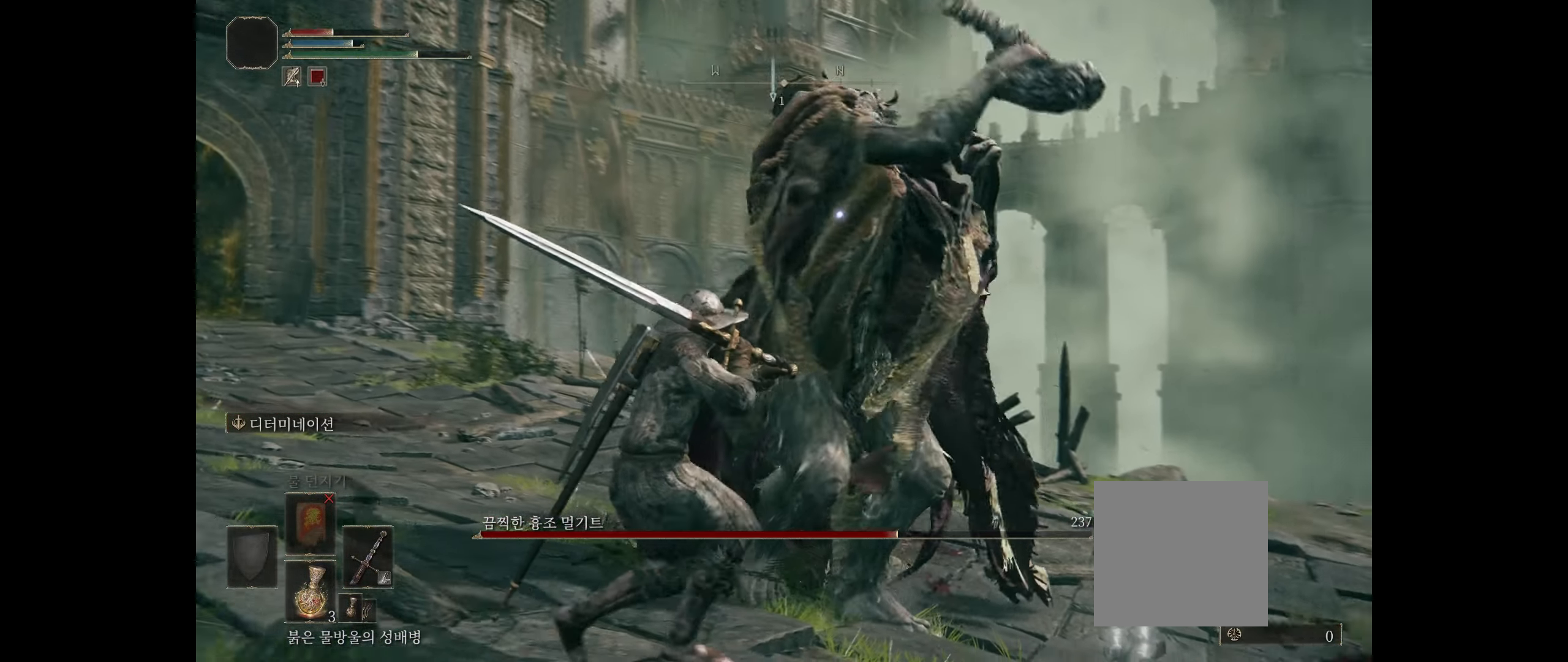
{"buttons": [], "left_stick": "down-right"}
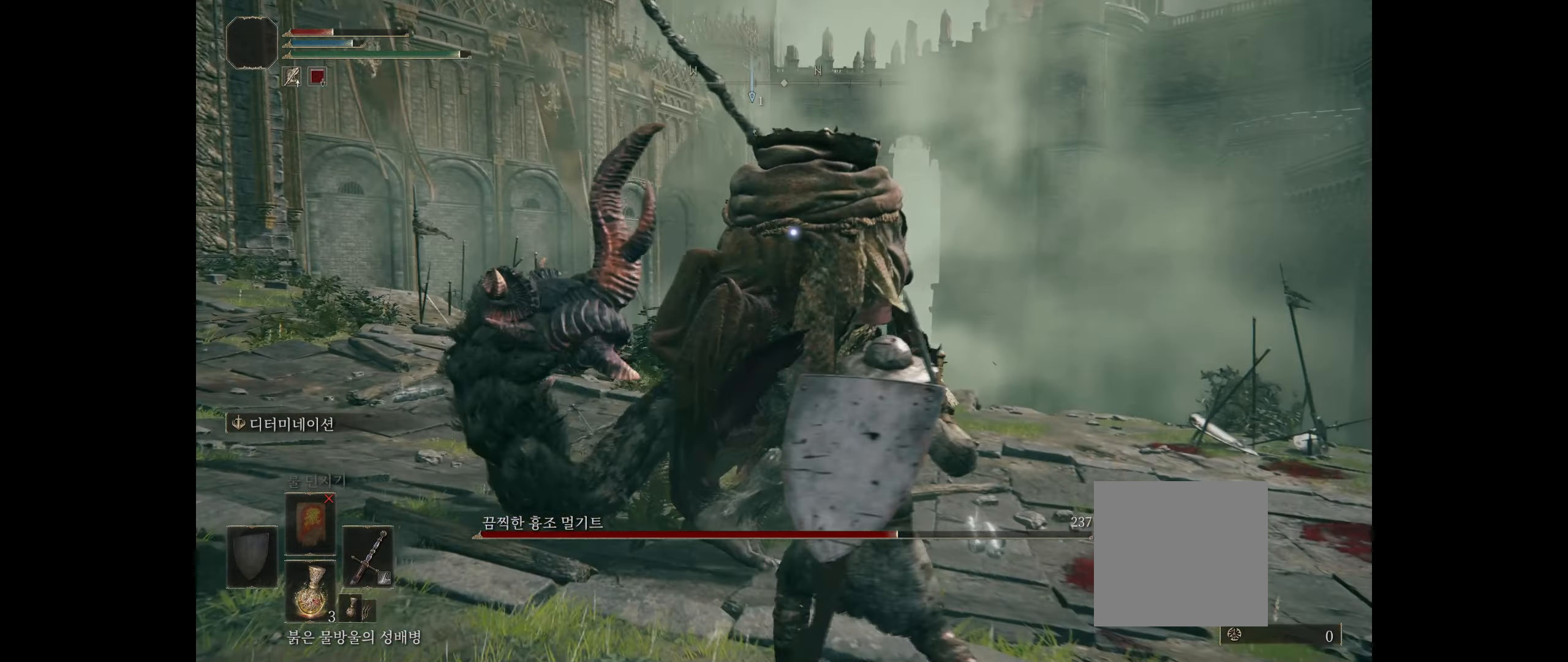
{"buttons": [], "left_stick": "down-right", "events": [[283, "B", "down"], [400, "B", "up"]]}
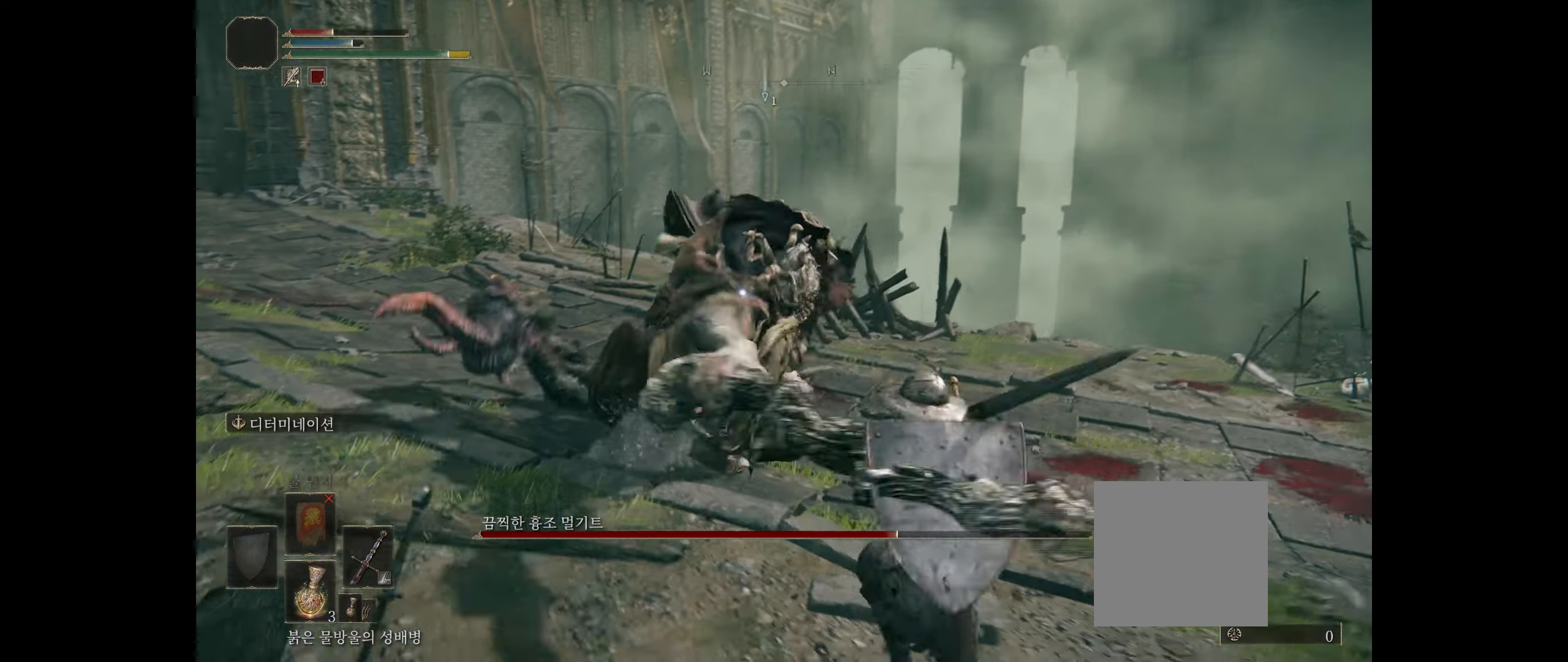
{"buttons": [], "left_stick": "down-right", "events": [[300, "left_stick", "down"], [416, "left_stick", "down-right"]]}
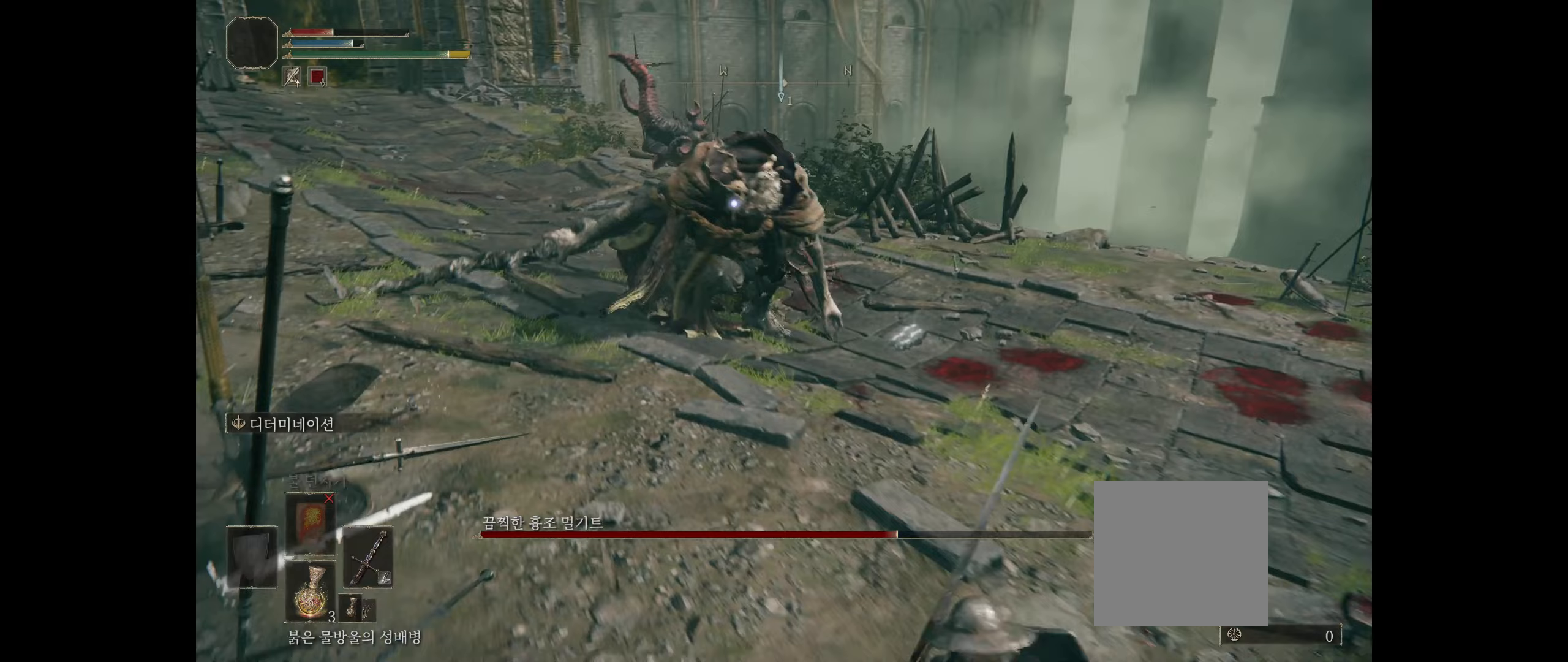
{"buttons": [], "left_stick": "down-right", "events": [[100, "B", "down"], [267, "B", "up"]]}
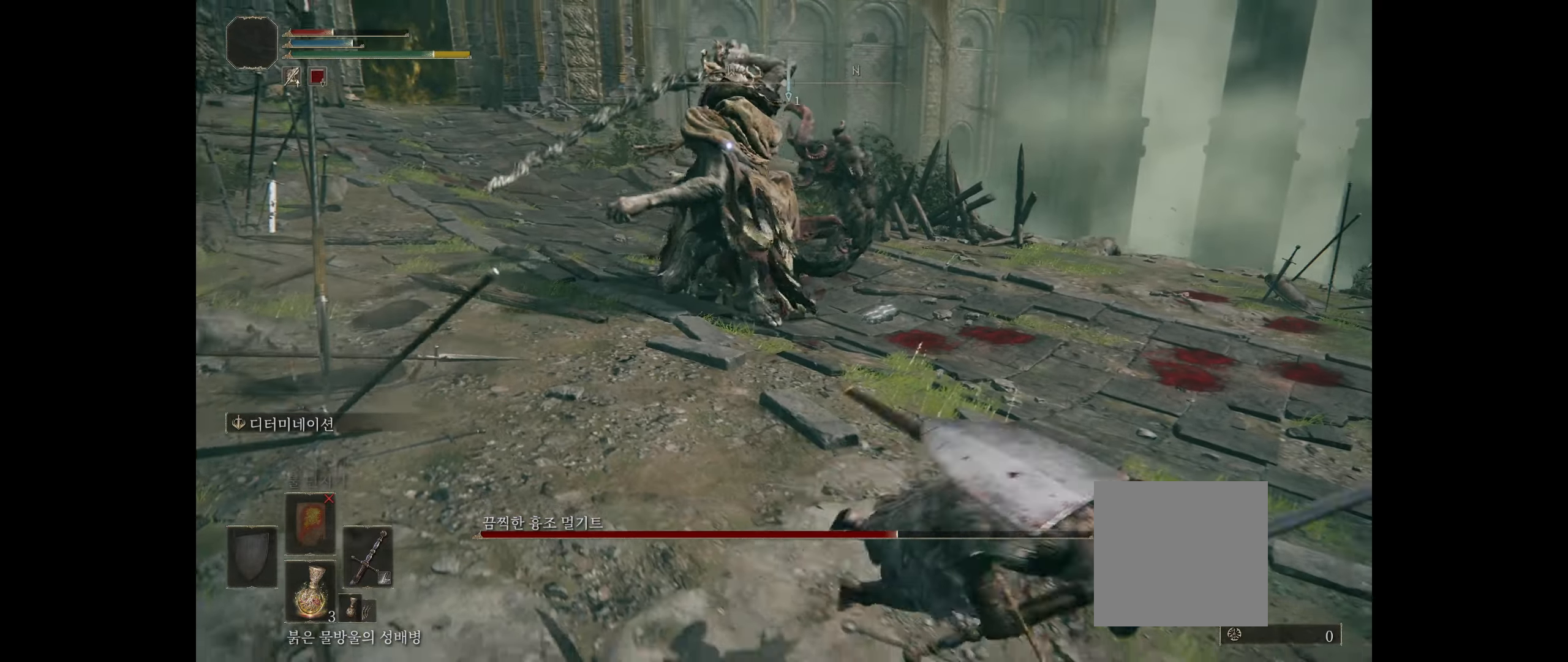
{"buttons": ["B"], "left_stick": "down-right", "events": [[400, "B", "down"]]}
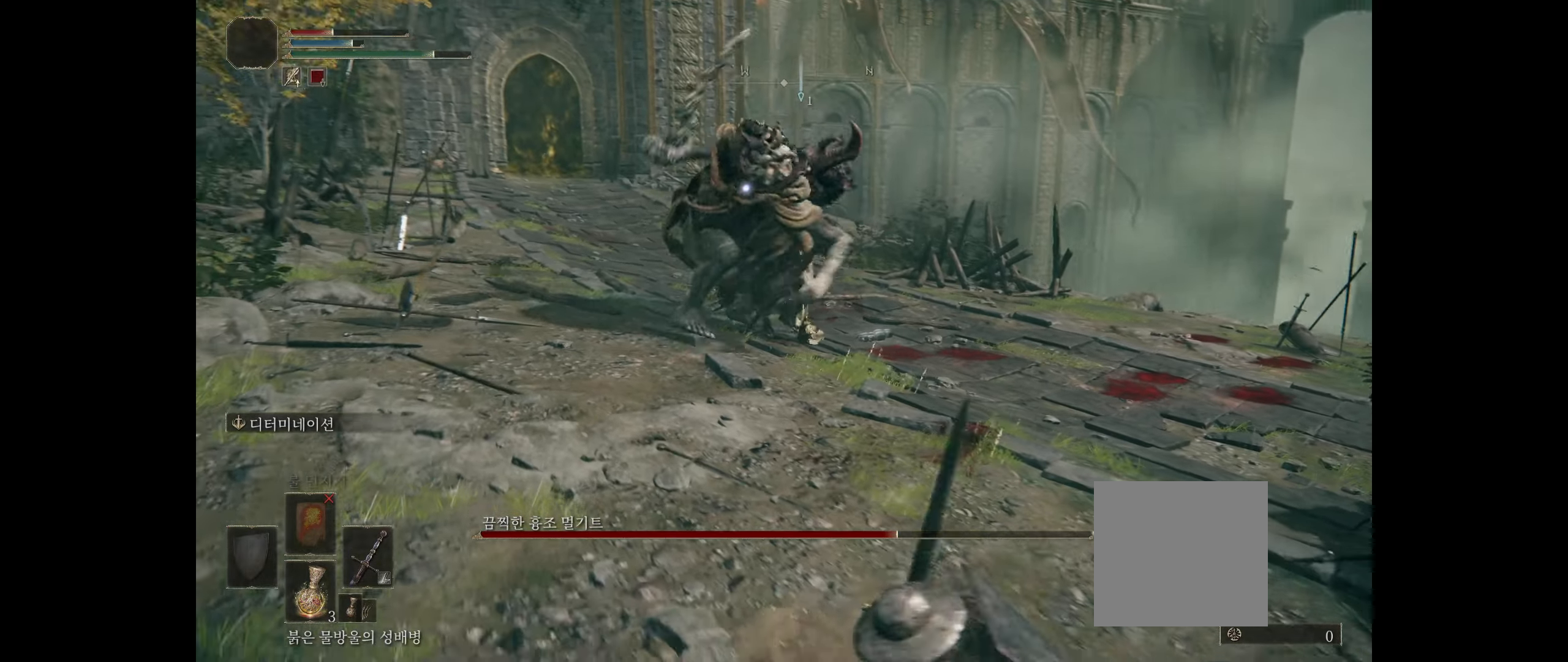
{"buttons": [], "left_stick": "down-right", "events": [[33, "B", "up"]]}
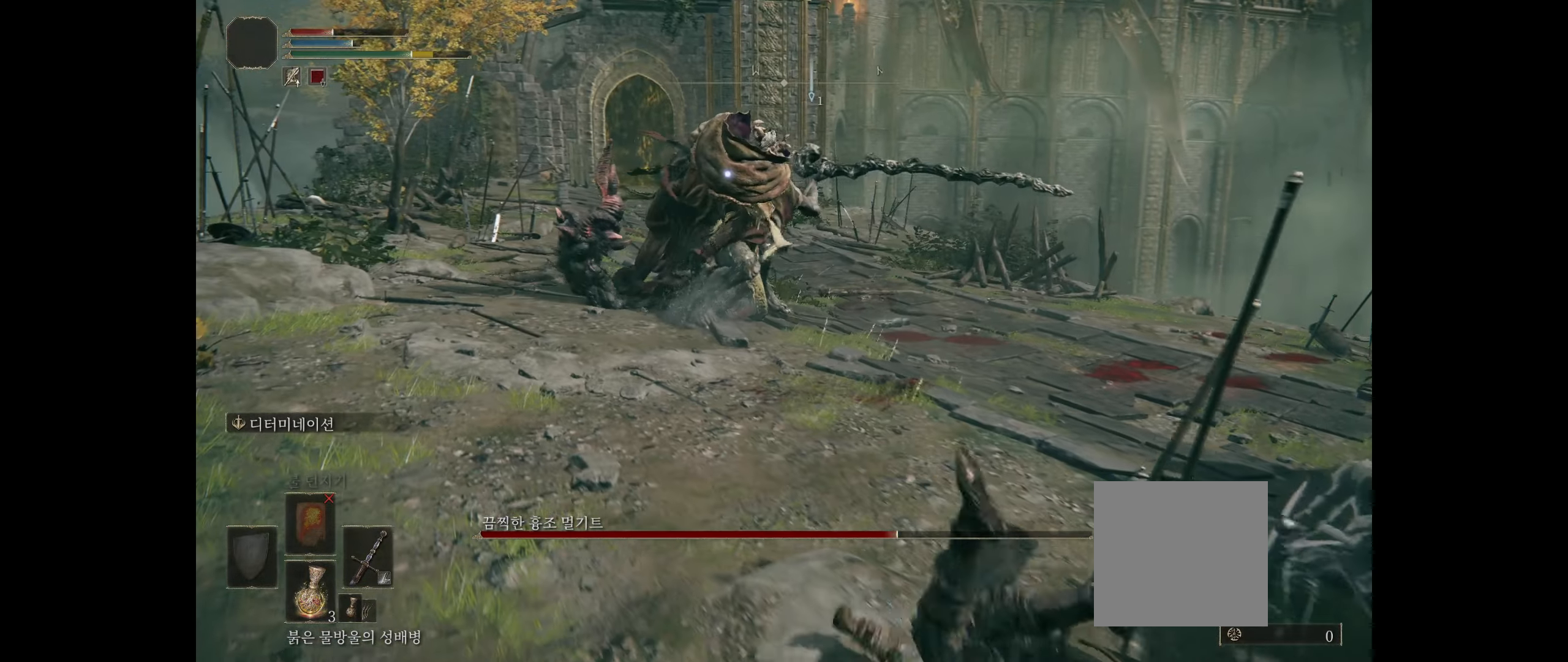
{"buttons": [], "left_stick": "down-right", "events": []}